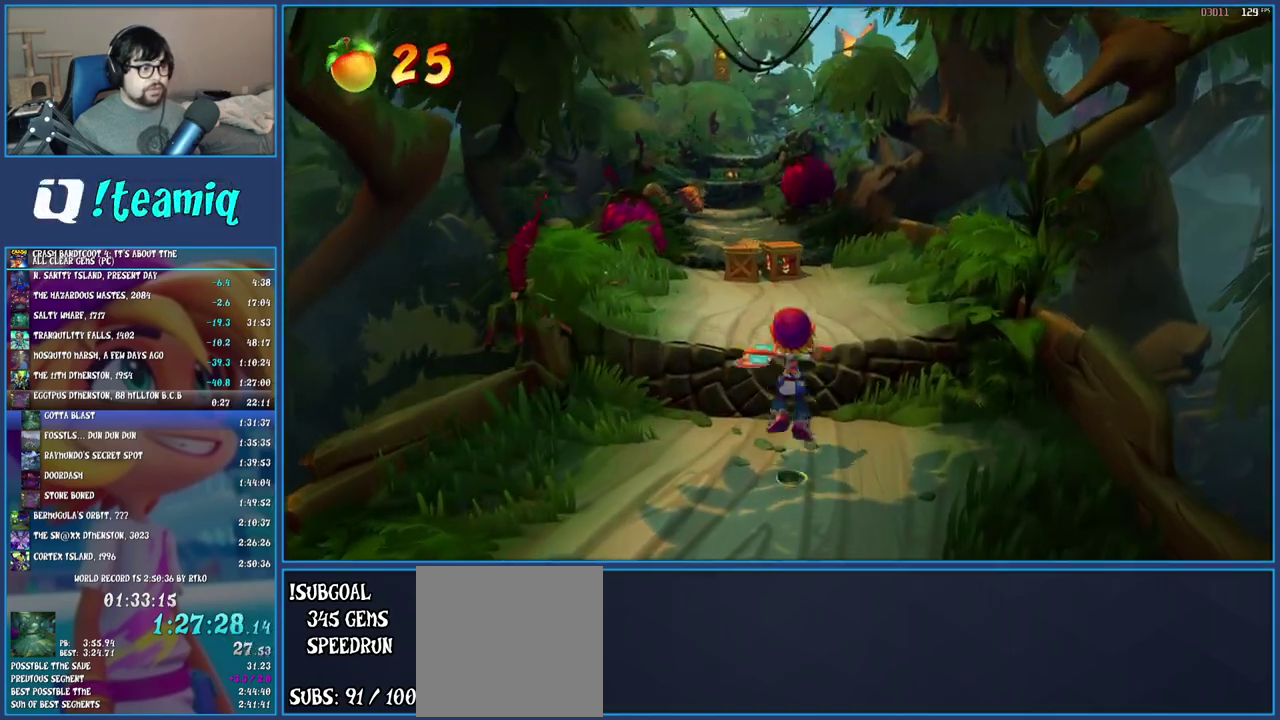
Gameplay with a controller (PlayStation layout); each line is a JSON object with the inputs held at the frame after it. "events" lists button and stick changes between this image and that frame as [ms after this image, input, new state], when the widget could be followed in between. Not read: L3 R3.
{"buttons": [], "left_stick": "up-left", "right_stick": "center", "events": [[50, "CROSS", "down"], [200, "CROSS", "up"], [217, "left_stick", "up-left"]]}
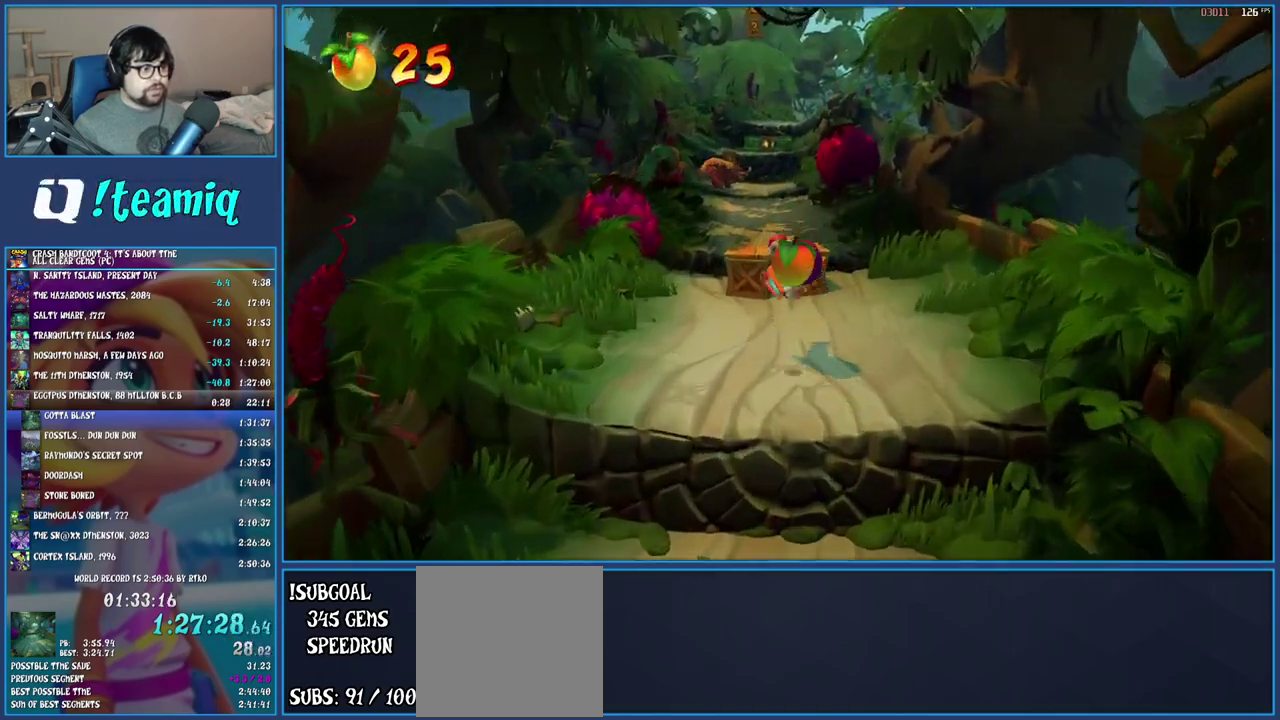
{"buttons": [], "left_stick": "up", "right_stick": "center", "events": [[117, "R1", "down"], [250, "R1", "up"], [317, "SQUARE", "down"], [333, "left_stick", "up"], [467, "SQUARE", "up"]]}
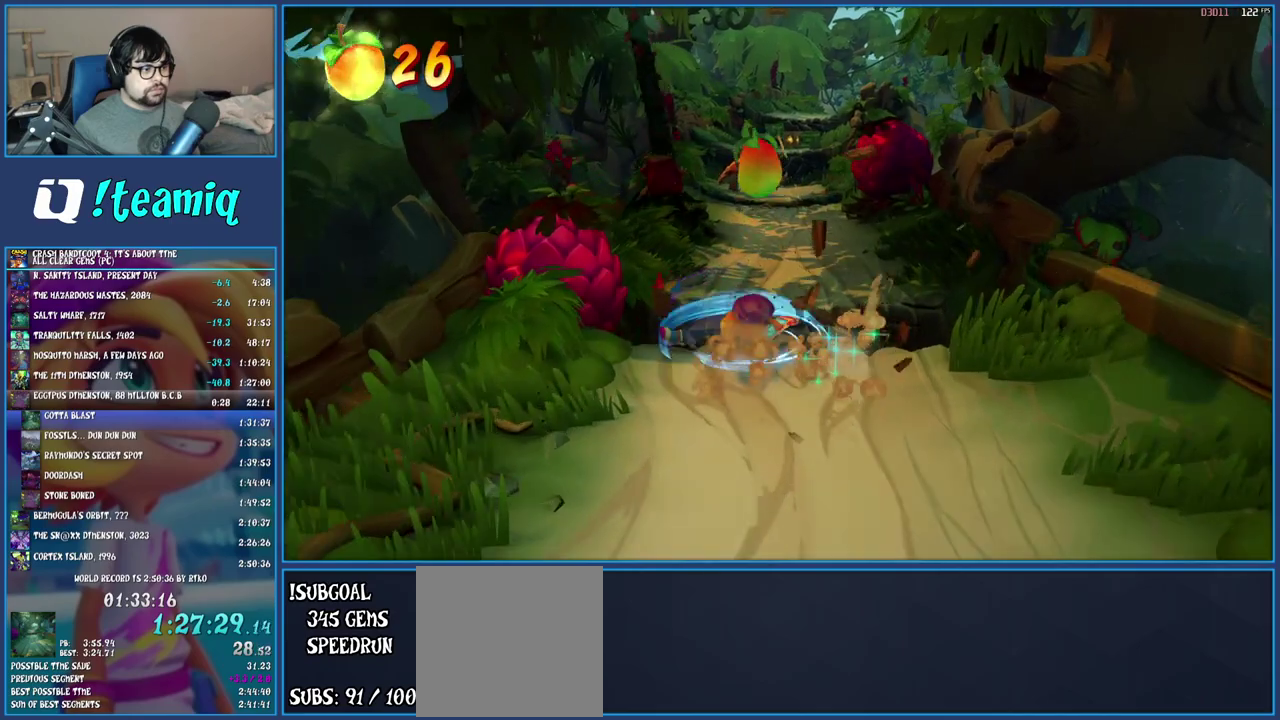
{"buttons": [], "left_stick": "up", "right_stick": "center", "events": [[83, "R1", "down"], [183, "R1", "up"], [267, "SQUARE", "down"], [417, "SQUARE", "up"]]}
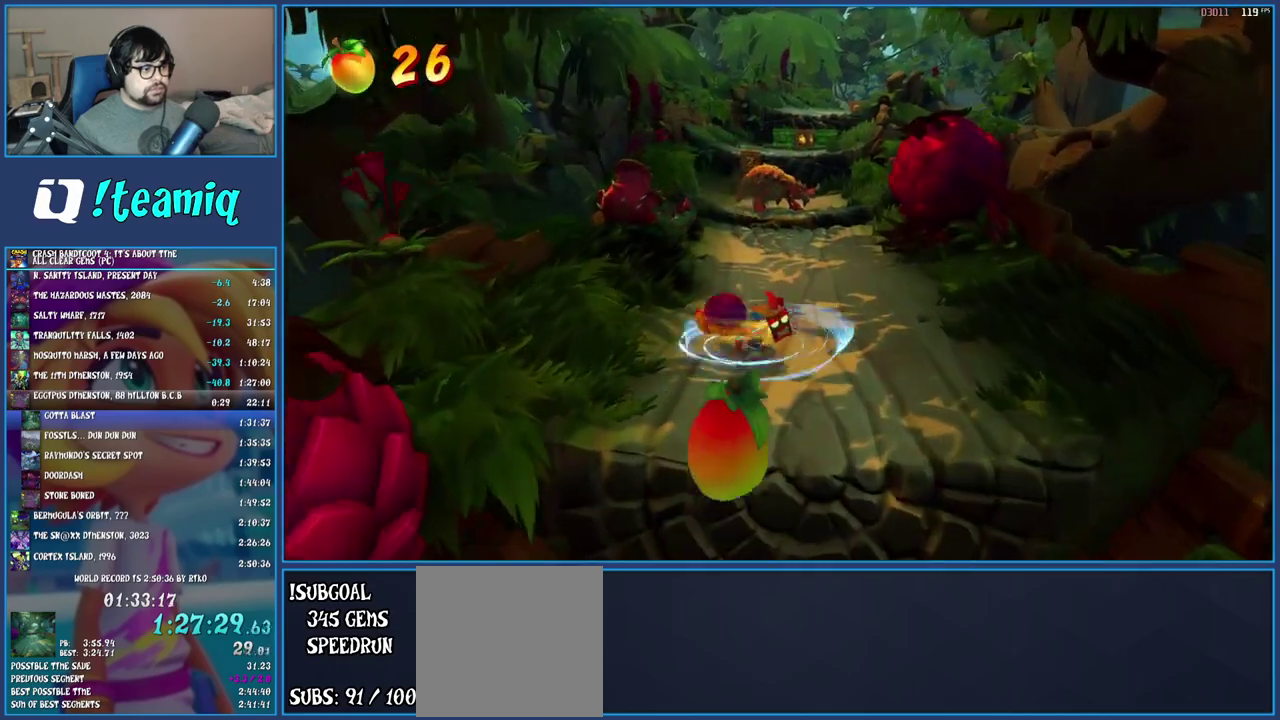
{"buttons": [], "left_stick": "up", "right_stick": "center", "events": [[67, "CROSS", "down"], [317, "CROSS", "up"]]}
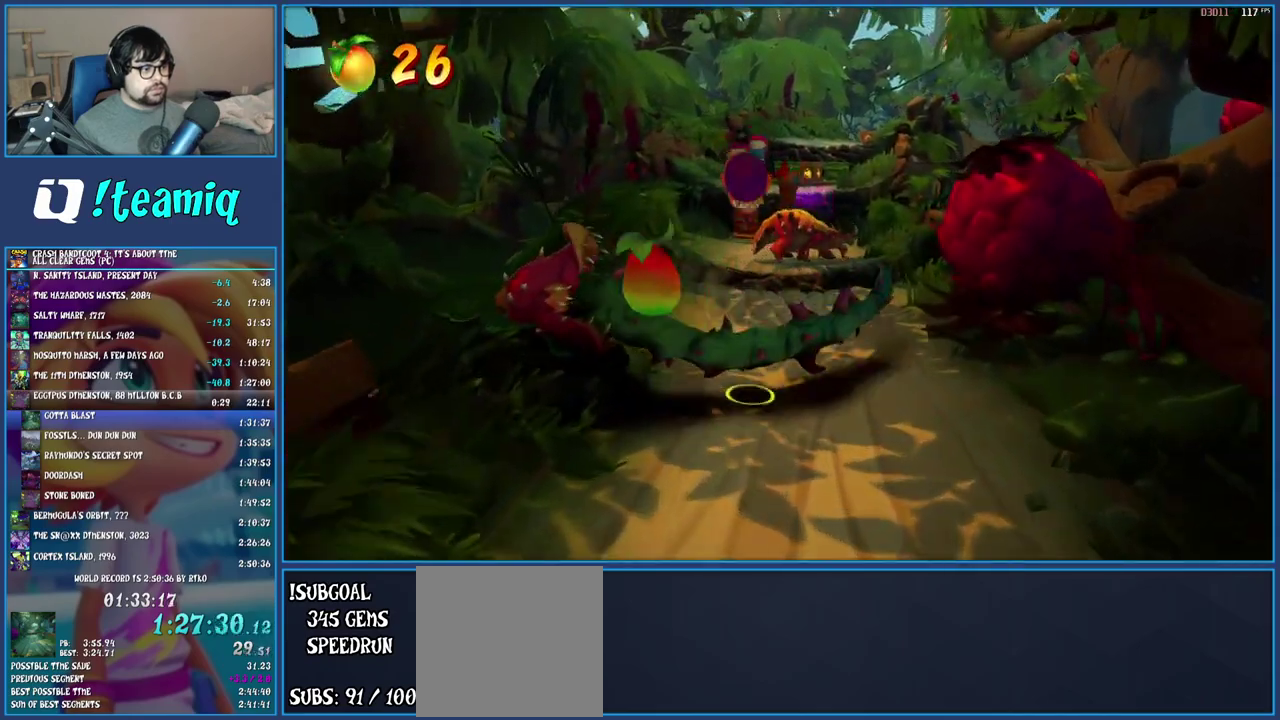
{"buttons": [], "left_stick": "up", "right_stick": "center", "events": [[350, "R1", "down"], [450, "R1", "up"]]}
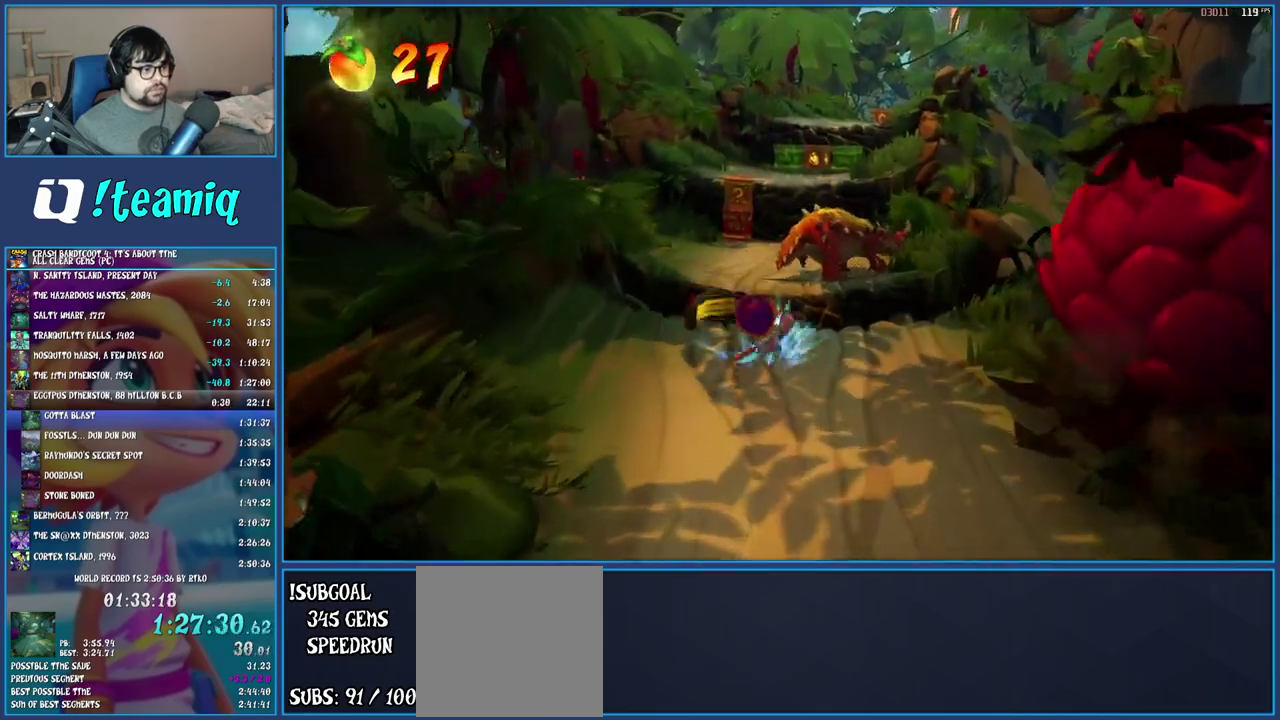
{"buttons": ["CROSS"], "left_stick": "up-right", "right_stick": "center", "events": [[33, "L2", "down"], [33, "SQUARE", "down"], [67, "CROSS", "down"], [150, "SQUARE", "up"], [167, "left_stick", "up-right"], [200, "L2", "up"]]}
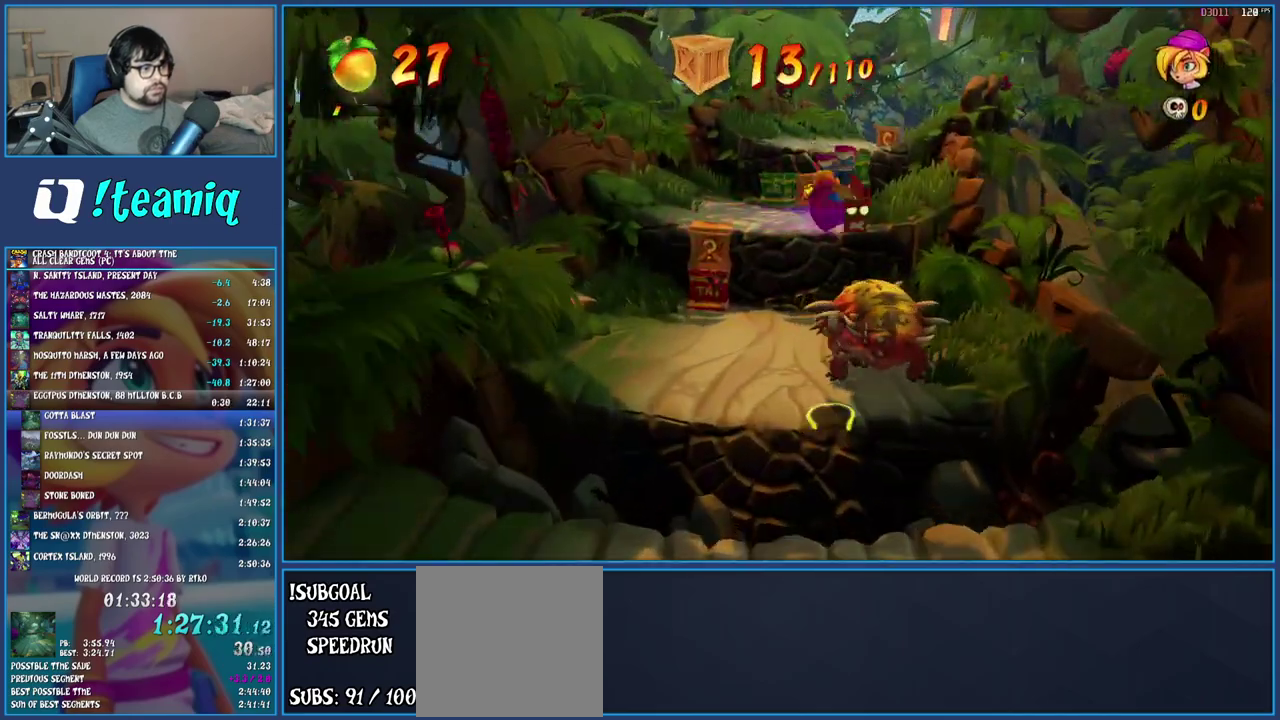
{"buttons": ["CROSS"], "left_stick": "center", "right_stick": "center", "events": [[100, "left_stick", "center"]]}
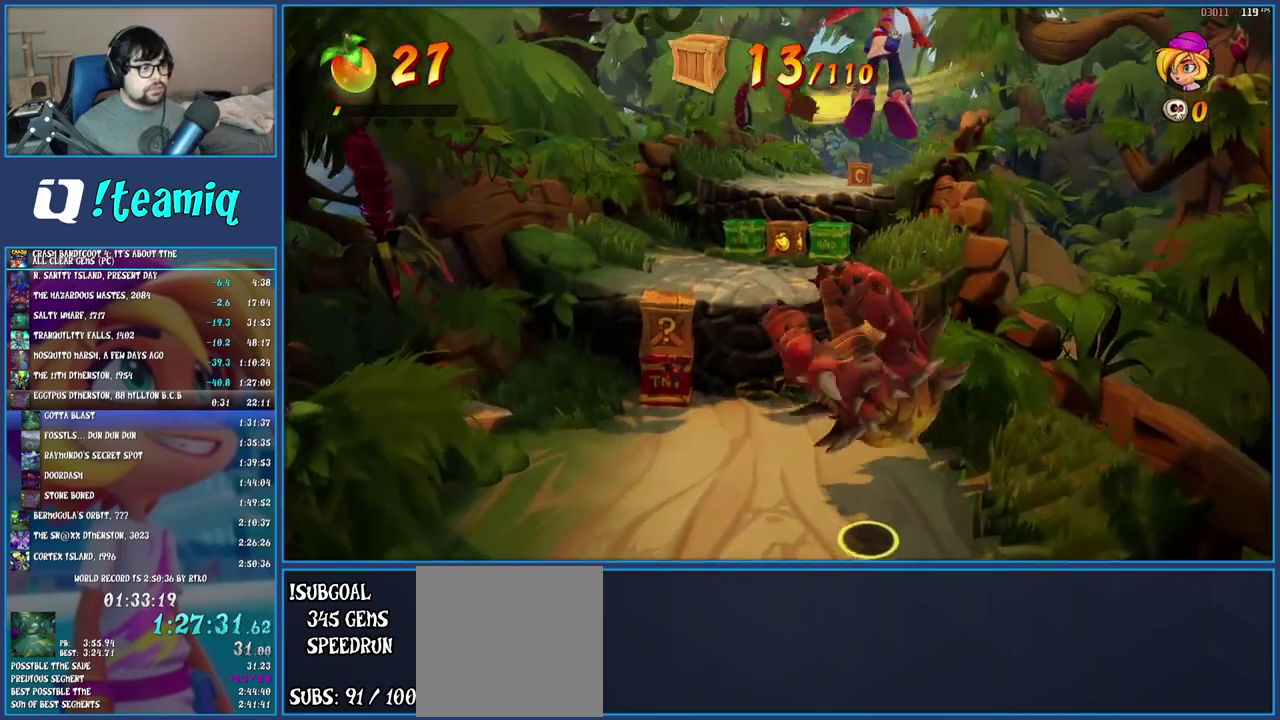
{"buttons": ["CROSS"], "left_stick": "center", "right_stick": "center", "events": []}
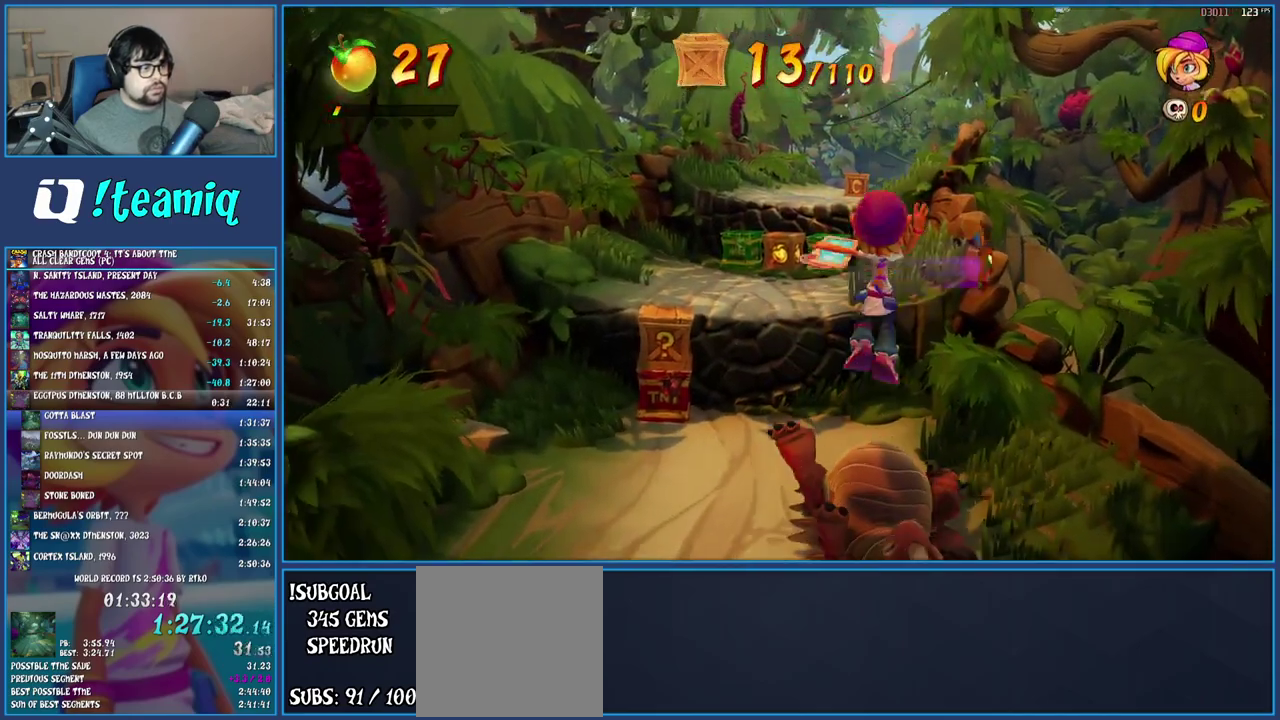
{"buttons": ["CROSS"], "left_stick": "center", "right_stick": "center", "events": [[150, "left_stick", "up-left"], [450, "left_stick", "center"]]}
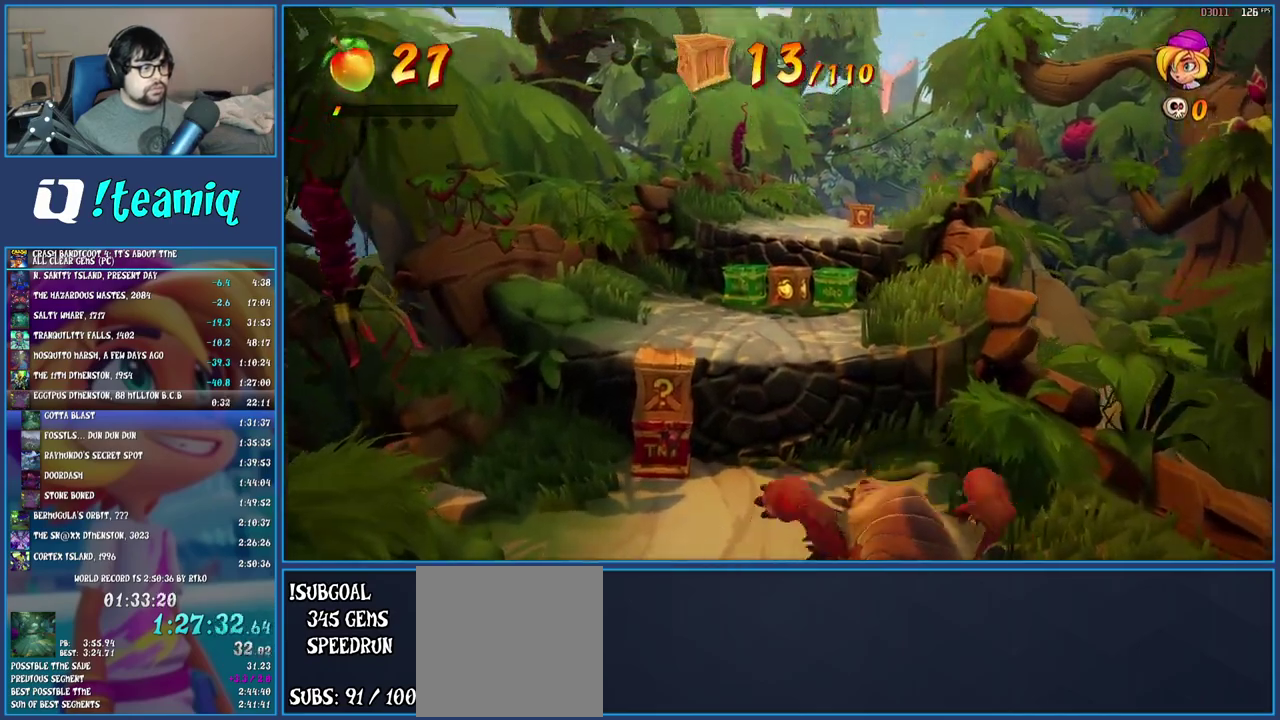
{"buttons": ["CROSS", "SQUARE"], "left_stick": "center", "right_stick": "center", "events": [[50, "CROSS", "up"], [150, "CROSS", "down"], [283, "left_stick", "down"], [317, "SQUARE", "down"], [483, "left_stick", "center"]]}
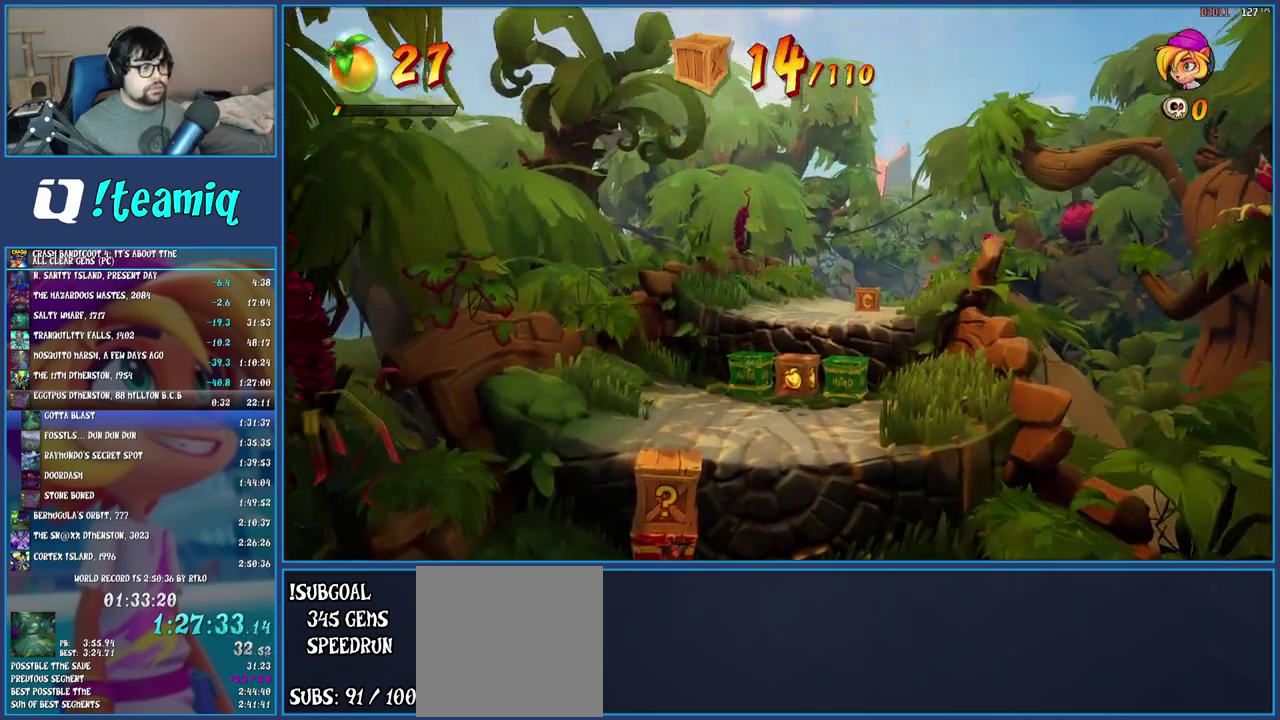
{"buttons": ["CROSS"], "left_stick": "right", "right_stick": "center", "events": [[83, "SQUARE", "up"], [267, "left_stick", "up-right"], [283, "SQUARE", "down"], [350, "left_stick", "right"], [483, "SQUARE", "up"]]}
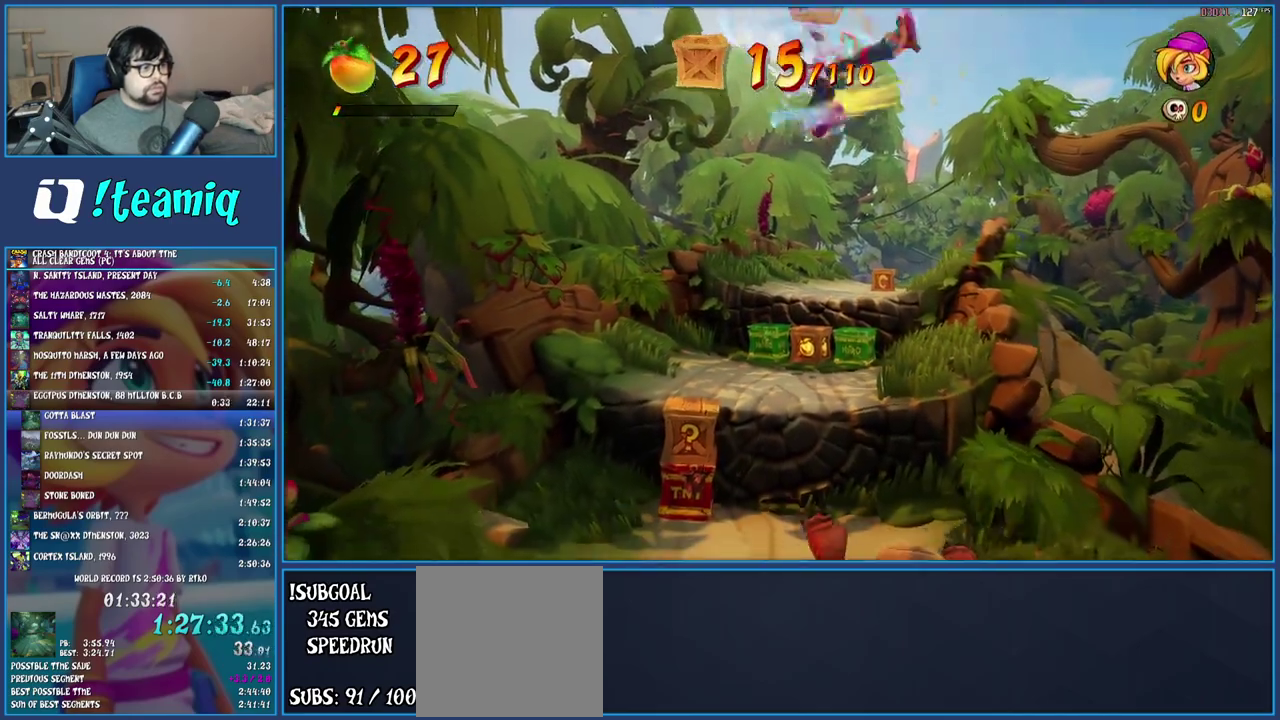
{"buttons": [], "left_stick": "up-left", "right_stick": "center", "events": [[50, "left_stick", "center"], [400, "CROSS", "up"], [433, "left_stick", "up-left"]]}
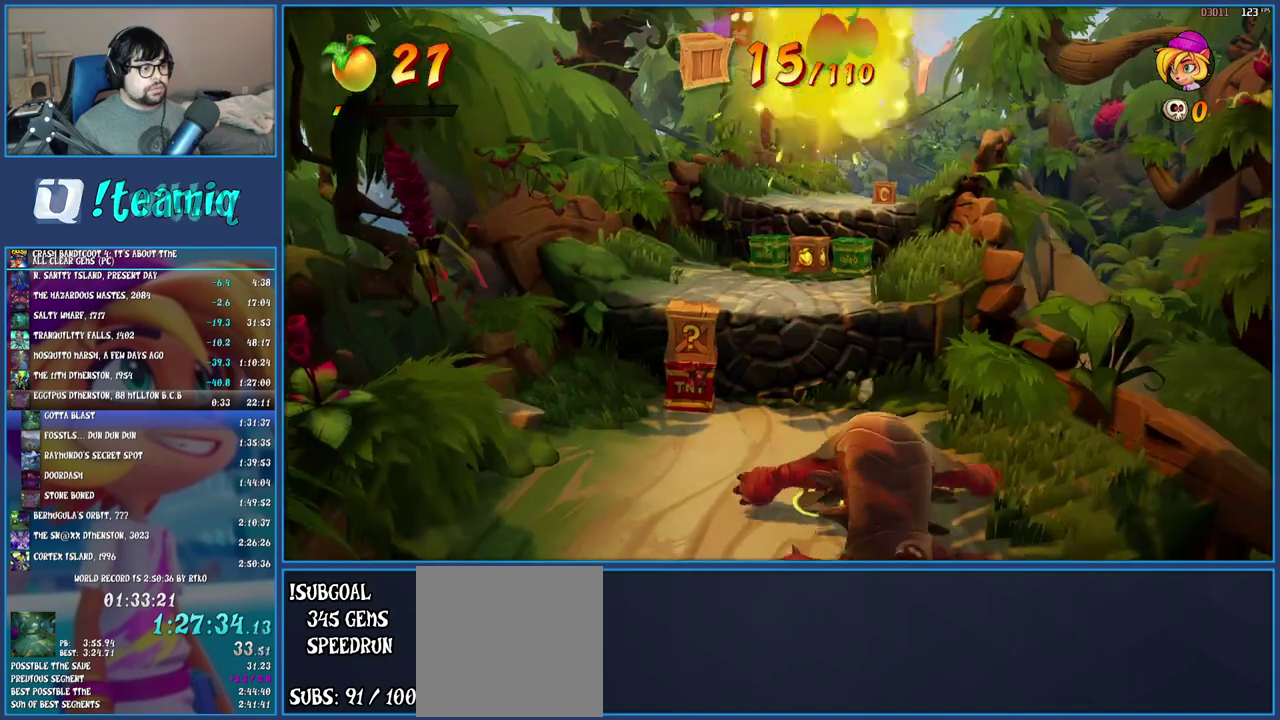
{"buttons": [], "left_stick": "center", "right_stick": "center", "events": [[450, "left_stick", "center"]]}
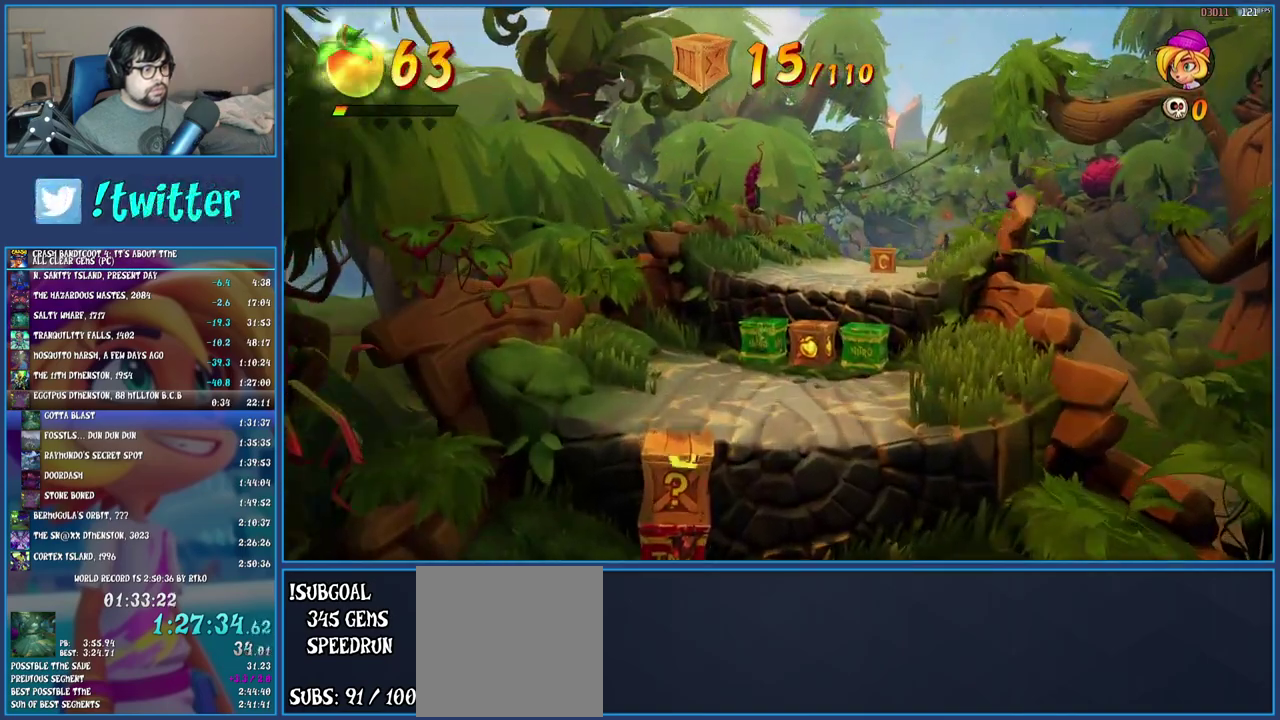
{"buttons": [], "left_stick": "center", "right_stick": "center", "events": [[250, "left_stick", "up-left"], [367, "left_stick", "center"]]}
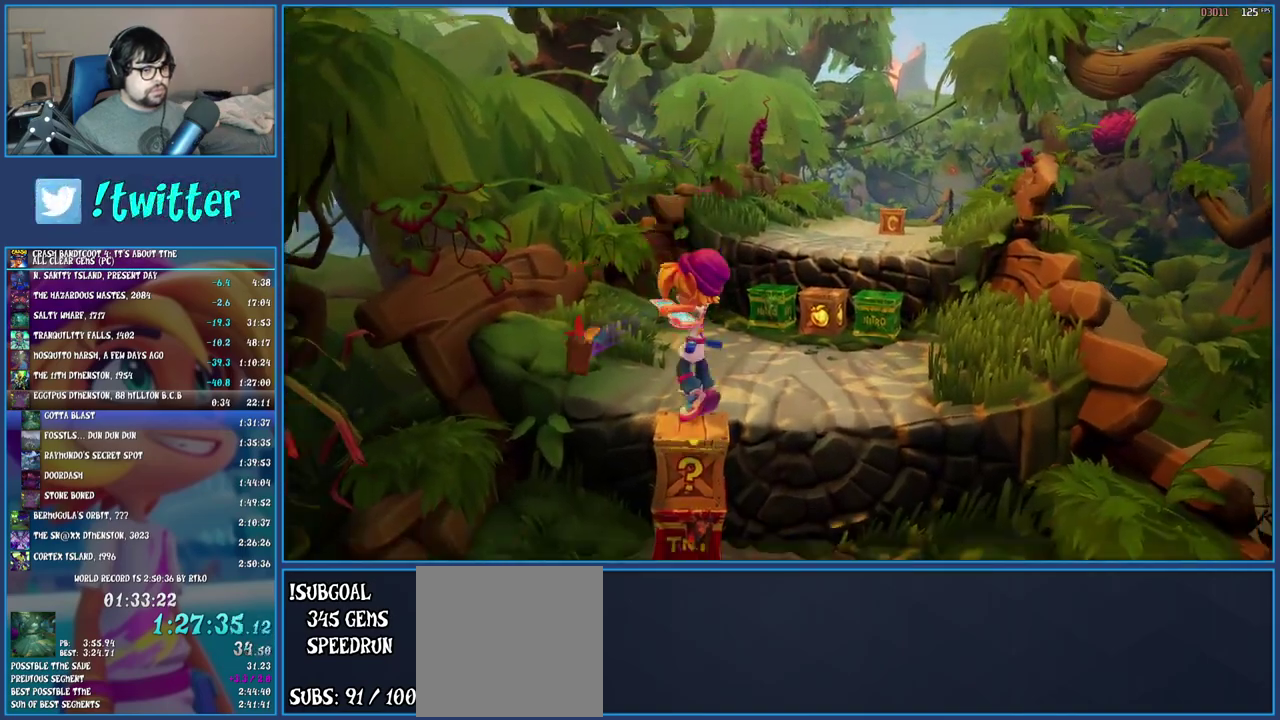
{"buttons": [], "left_stick": "center", "right_stick": "center", "events": [[350, "left_stick", "left"], [450, "left_stick", "center"]]}
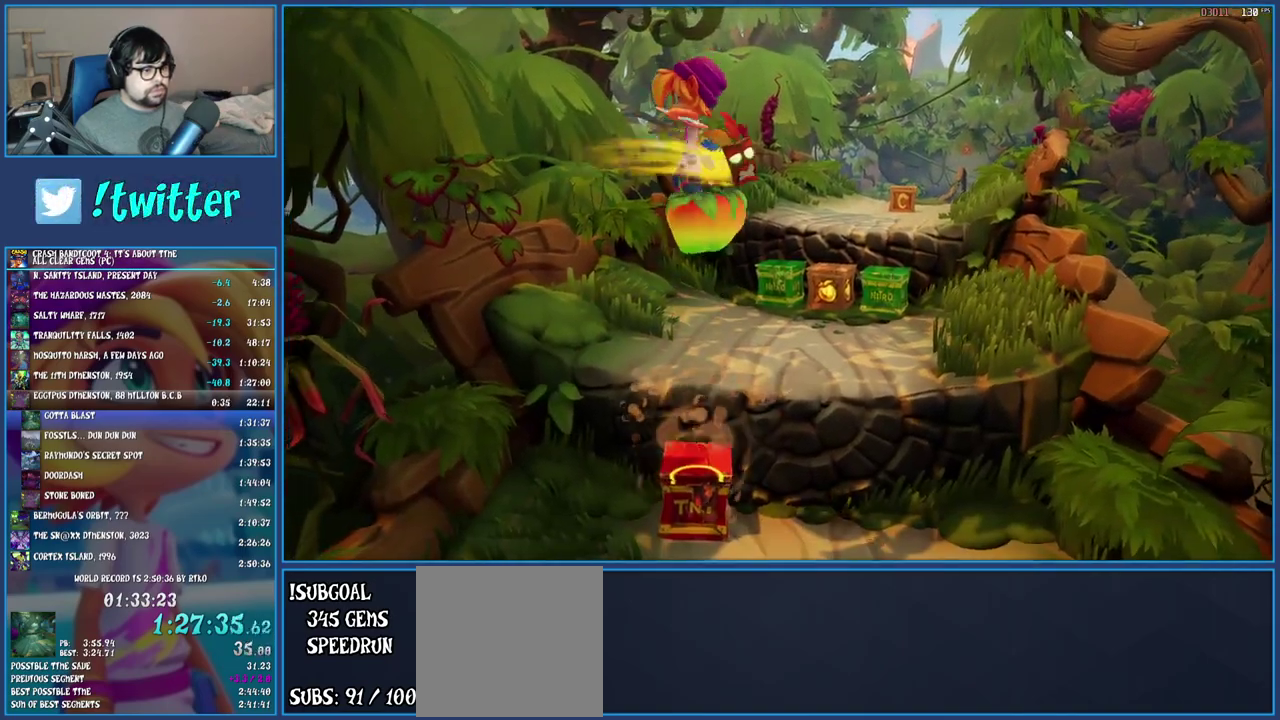
{"buttons": [], "left_stick": "up-right", "right_stick": "center", "events": [[250, "left_stick", "up"], [450, "left_stick", "up-right"]]}
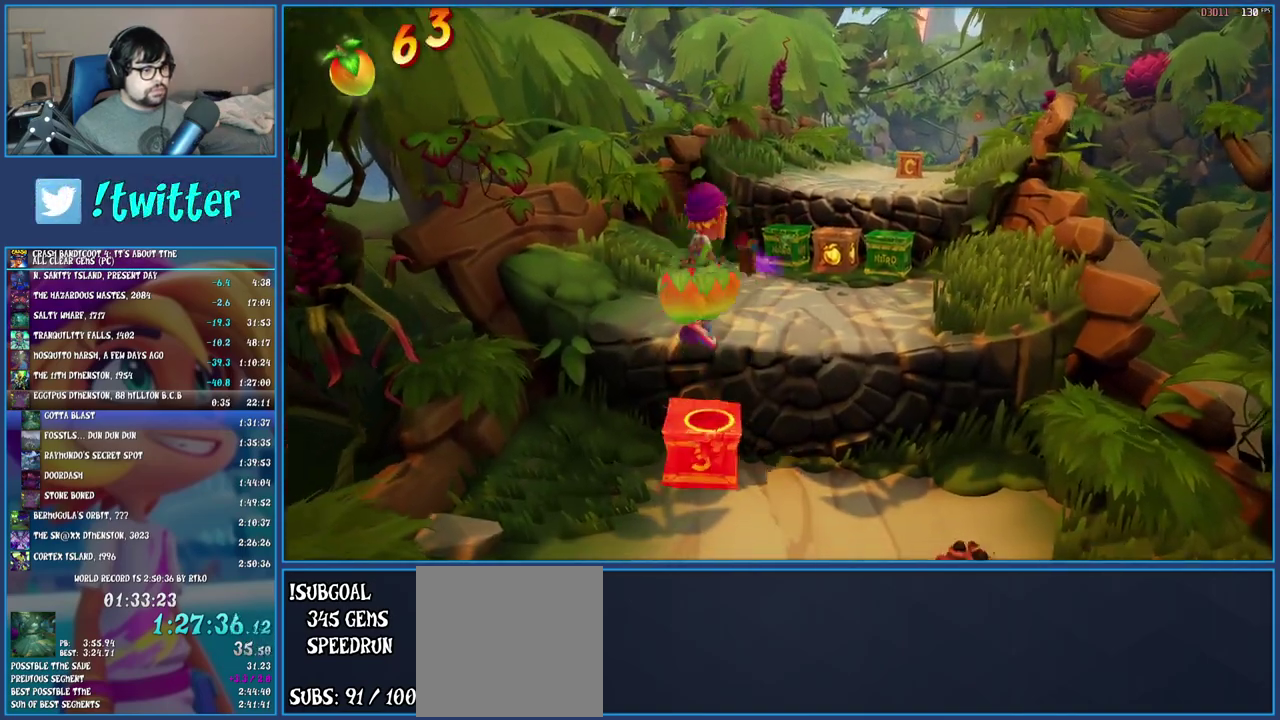
{"buttons": [], "left_stick": "up", "right_stick": "center", "events": [[350, "left_stick", "up"]]}
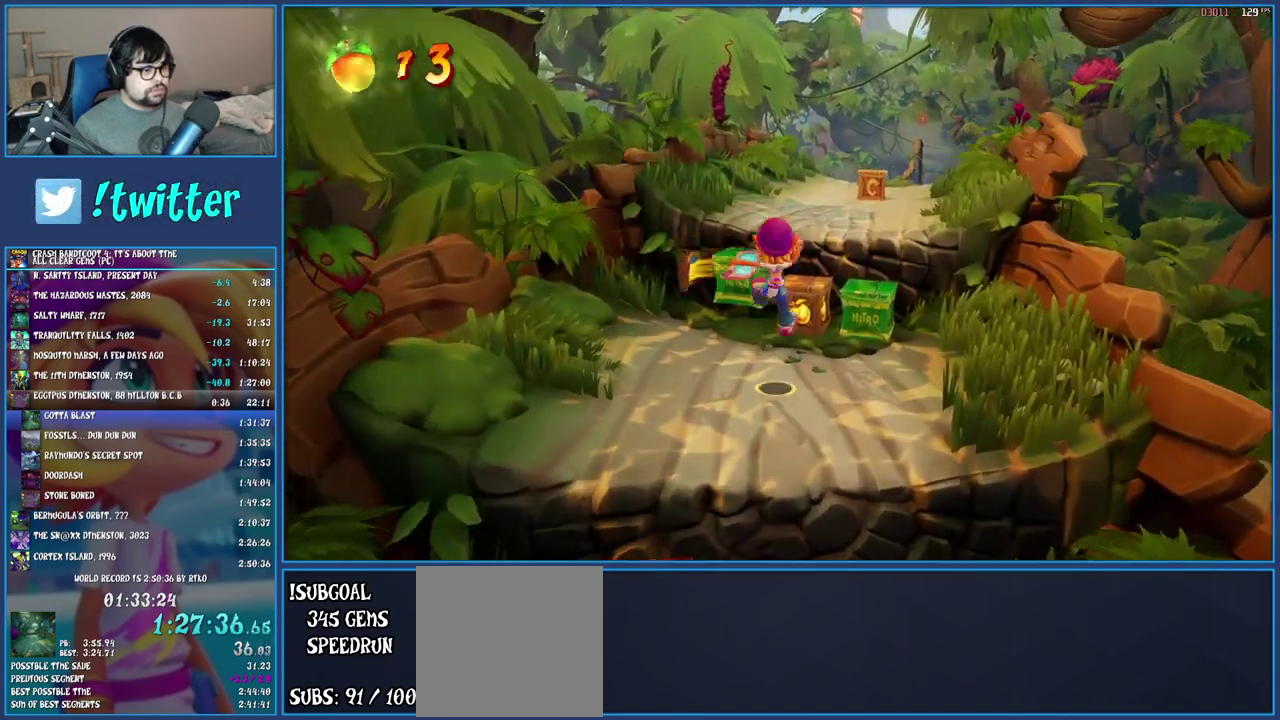
{"buttons": [], "left_stick": "up-right", "right_stick": "center", "events": [[117, "left_stick", "up-right"], [167, "CROSS", "down"], [417, "CROSS", "up"]]}
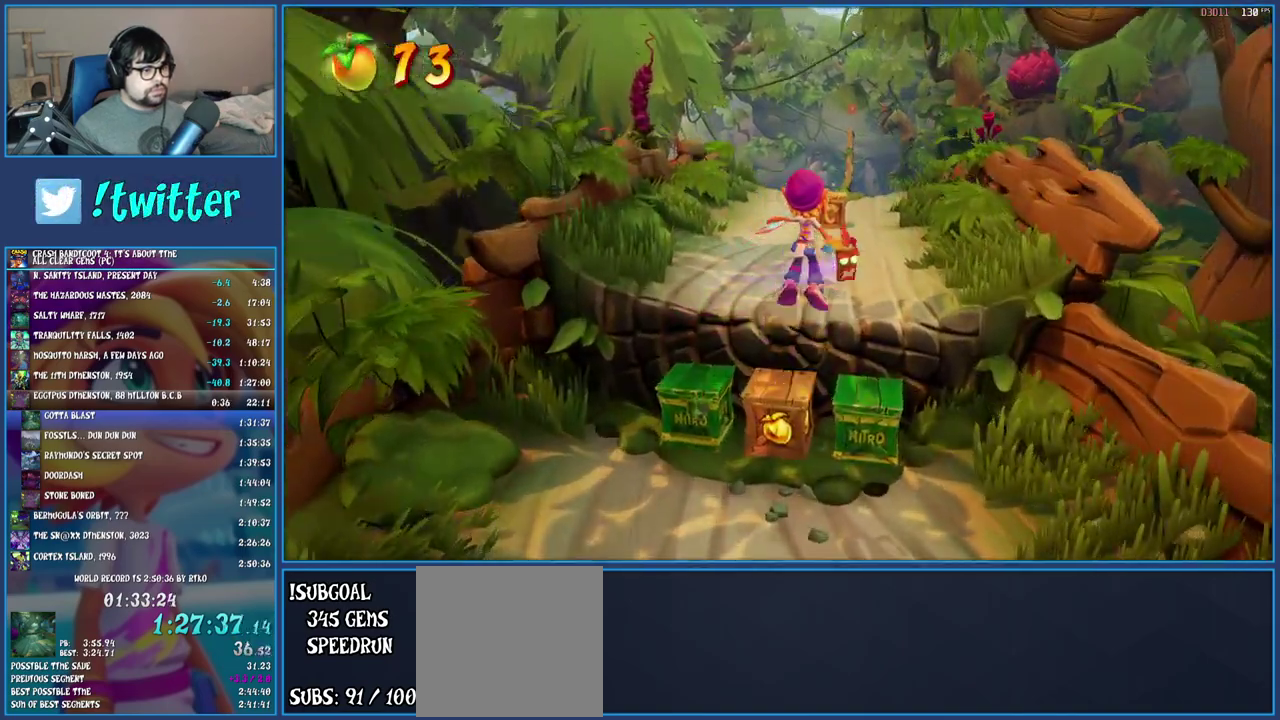
{"buttons": ["SQUARE"], "left_stick": "up", "right_stick": "center", "events": [[100, "left_stick", "up"], [217, "R1", "down"], [333, "R1", "up"], [400, "SQUARE", "down"]]}
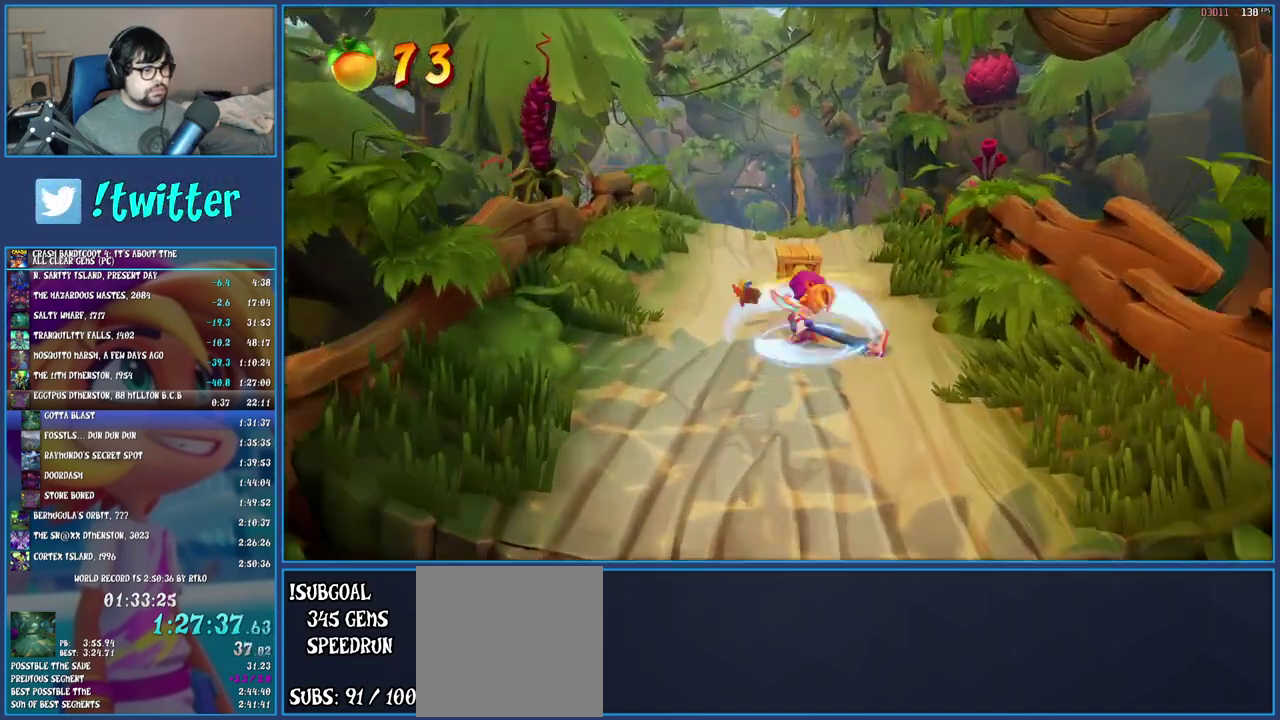
{"buttons": [], "left_stick": "up", "right_stick": "center", "events": [[50, "SQUARE", "up"], [150, "R1", "down"], [233, "R1", "up"], [300, "SQUARE", "down"], [433, "SQUARE", "up"]]}
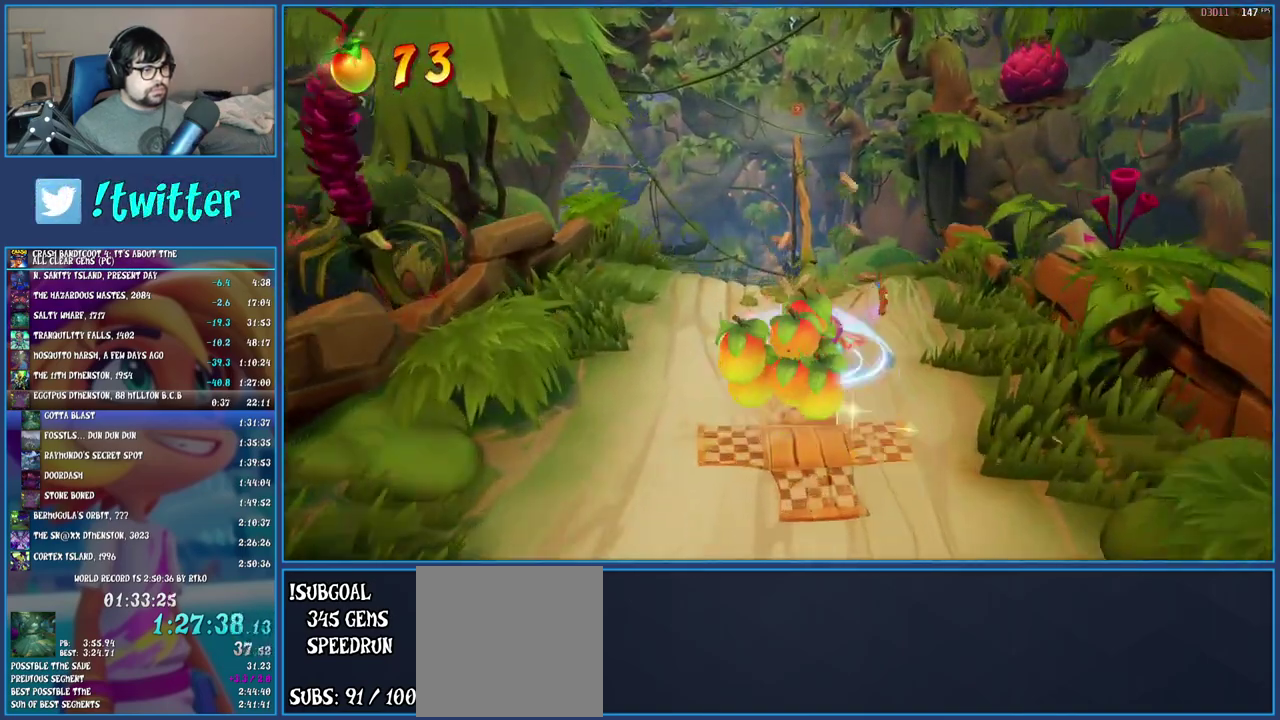
{"buttons": [], "left_stick": "center", "right_stick": "center", "events": [[17, "R1", "down"], [117, "R1", "up"], [183, "SQUARE", "down"], [333, "SQUARE", "up"], [450, "left_stick", "center"]]}
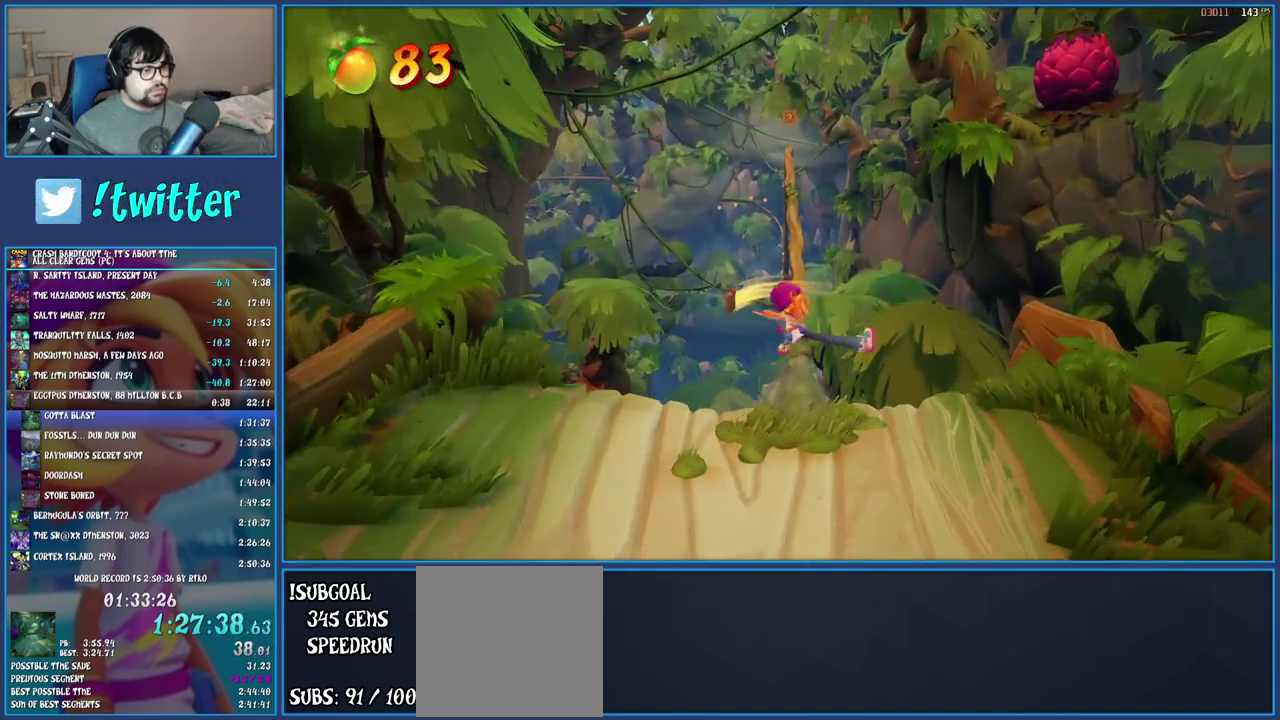
{"buttons": [], "left_stick": "left", "right_stick": "center", "events": [[167, "left_stick", "right"], [300, "left_stick", "left"], [400, "left_stick", "right"], [500, "left_stick", "left"]]}